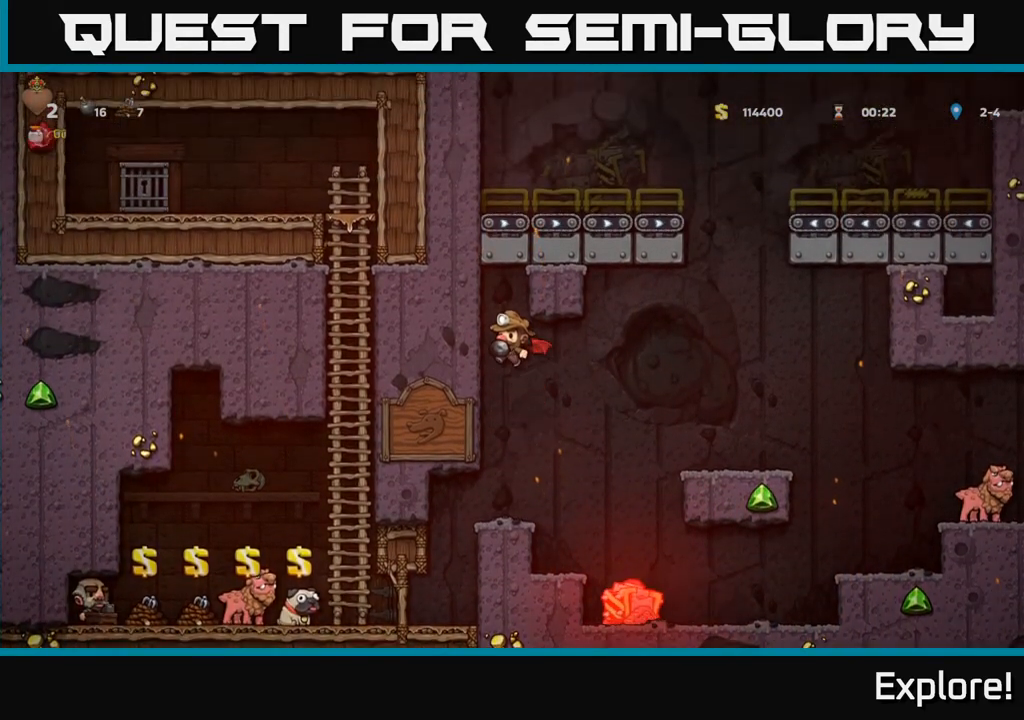
Gameplay with a controller (Xbox layout); each line is a JSON object with the inputs held at the frame after it. "events" lists button and stick changes between this image and that frame as [ms after this image, input, new state], when the widget could be followed in between.
{"buttons": ["A"], "left_stick": "center", "right_stick": "center", "events": []}
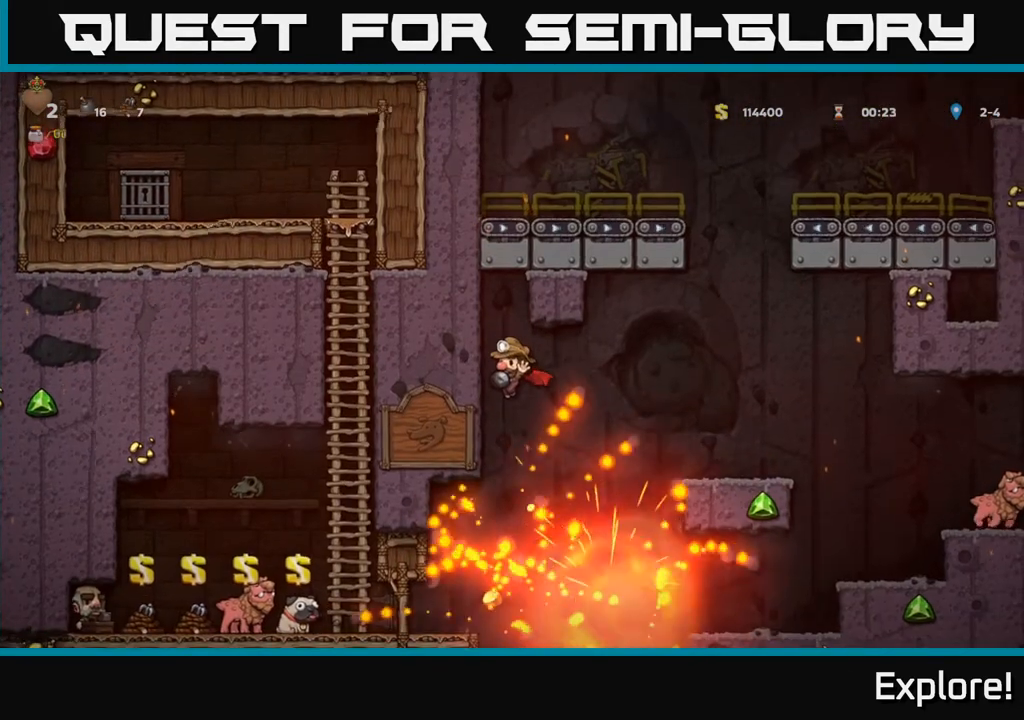
{"buttons": ["A"], "left_stick": "center", "right_stick": "center", "events": []}
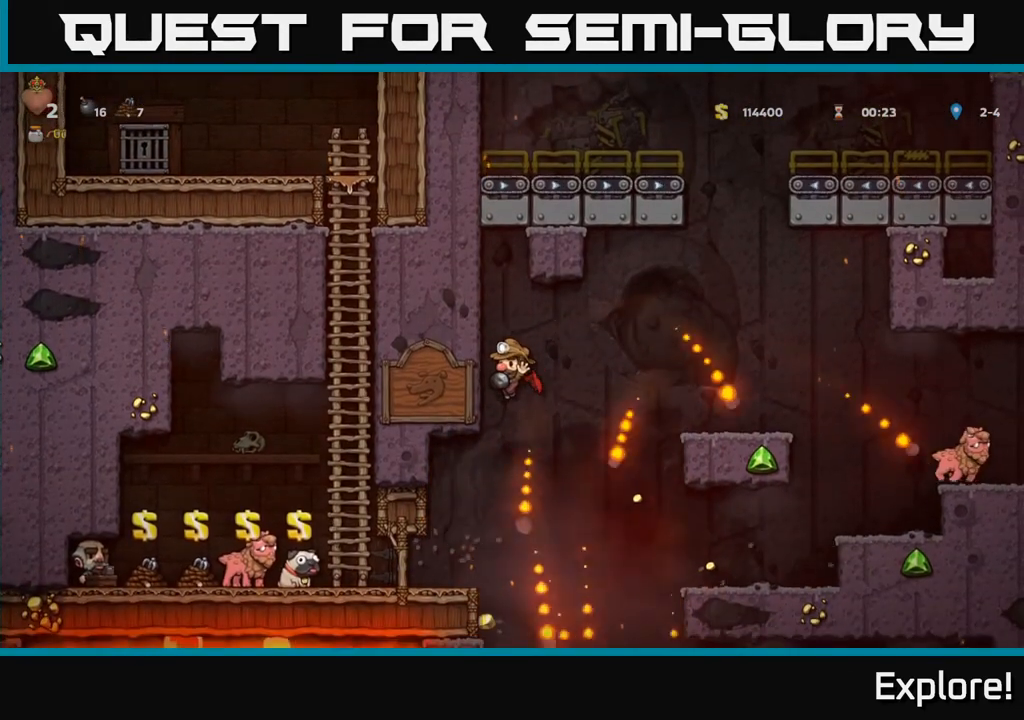
{"buttons": ["A"], "left_stick": "center", "right_stick": "center", "events": []}
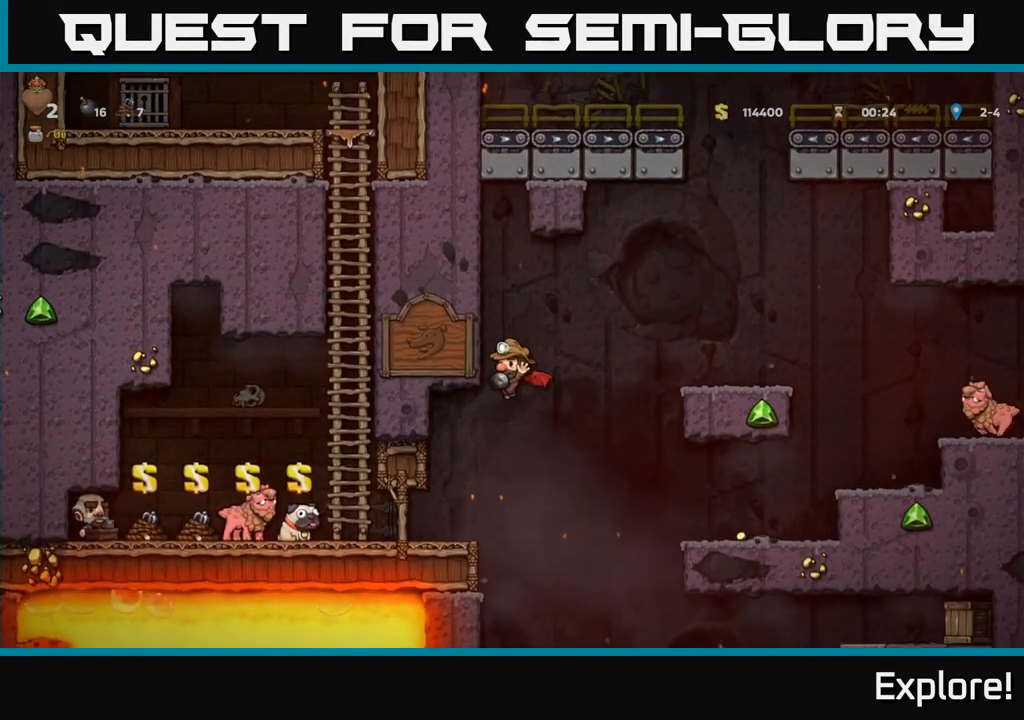
{"buttons": ["A", "DPAD_LEFT"], "left_stick": "center", "right_stick": "center", "events": [[450, "DPAD_LEFT", "down"]]}
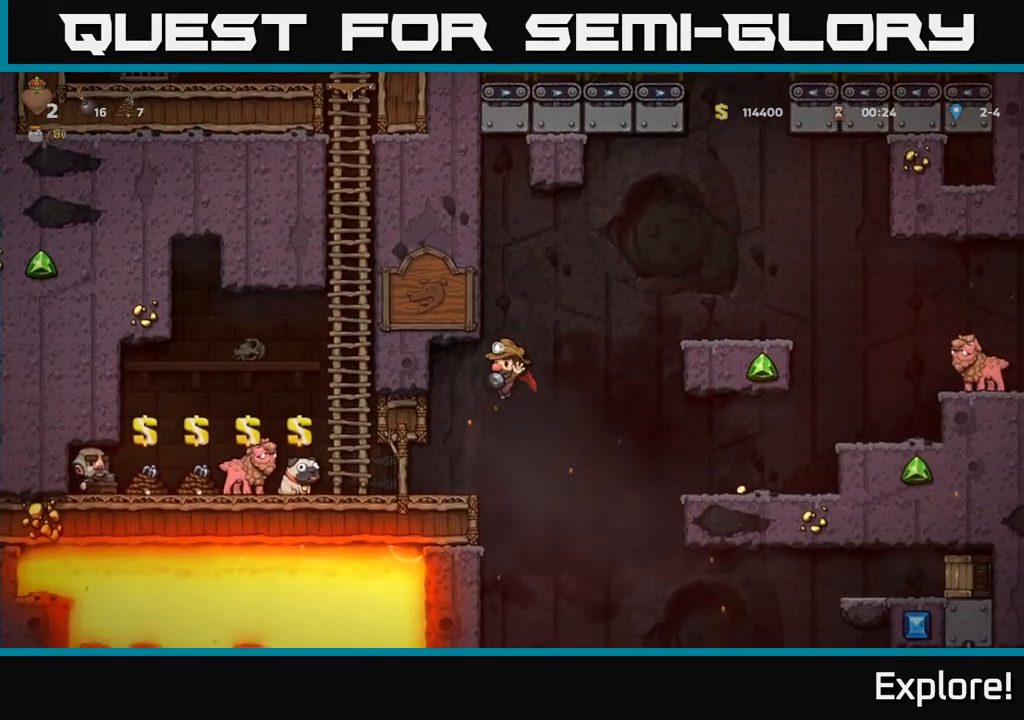
{"buttons": ["DPAD_DOWN"], "left_stick": "center", "right_stick": "center", "events": [[50, "A", "up"], [100, "DPAD_LEFT", "up"], [500, "DPAD_DOWN", "down"]]}
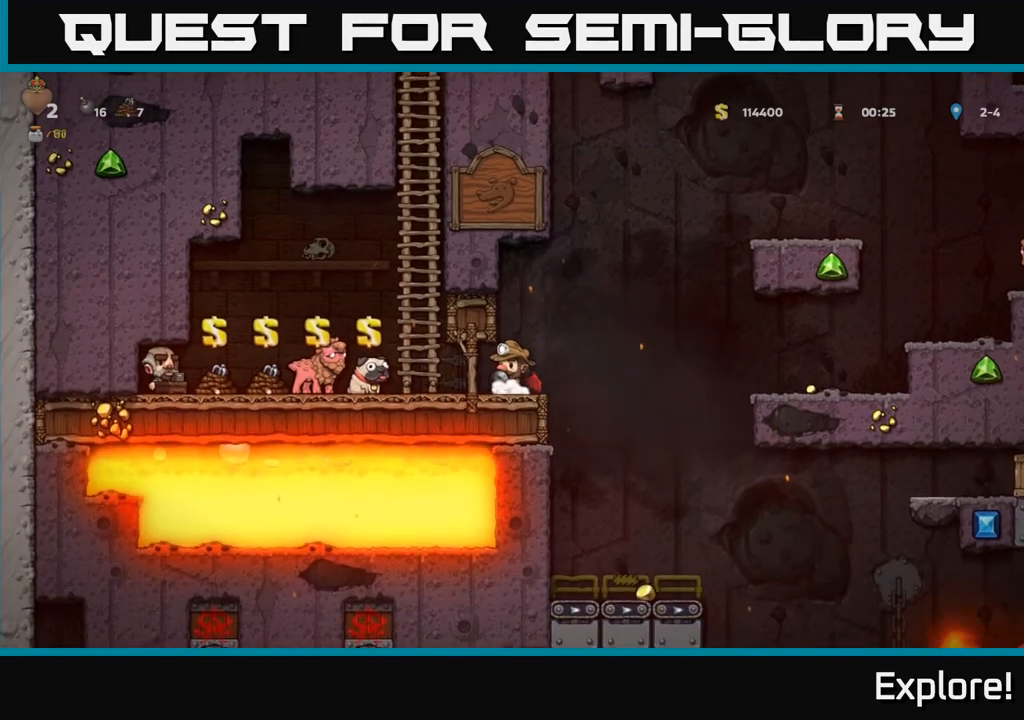
{"buttons": ["DPAD_DOWN"], "left_stick": "center", "right_stick": "center", "events": []}
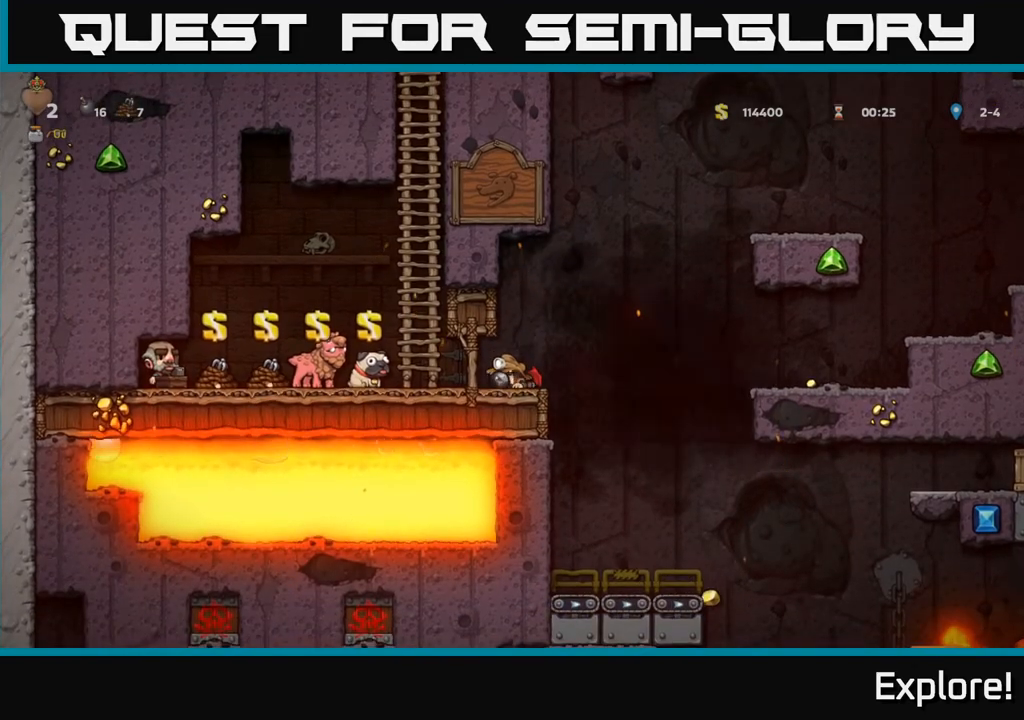
{"buttons": ["DPAD_DOWN"], "left_stick": "center", "right_stick": "center", "events": []}
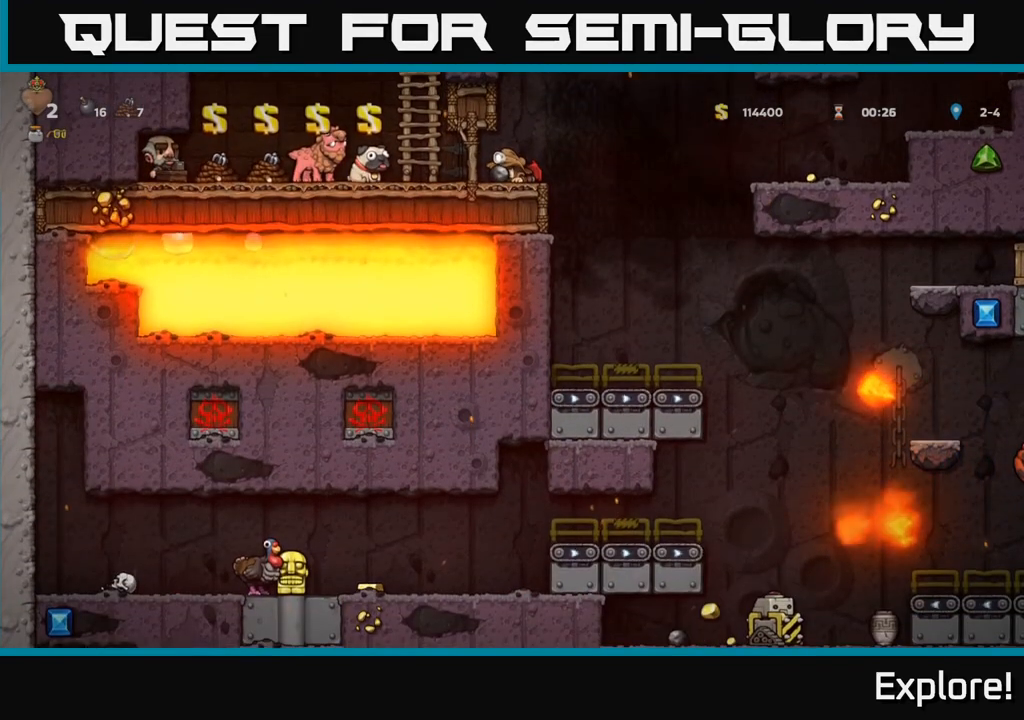
{"buttons": [], "left_stick": "center", "right_stick": "center", "events": [[400, "DPAD_DOWN", "up"]]}
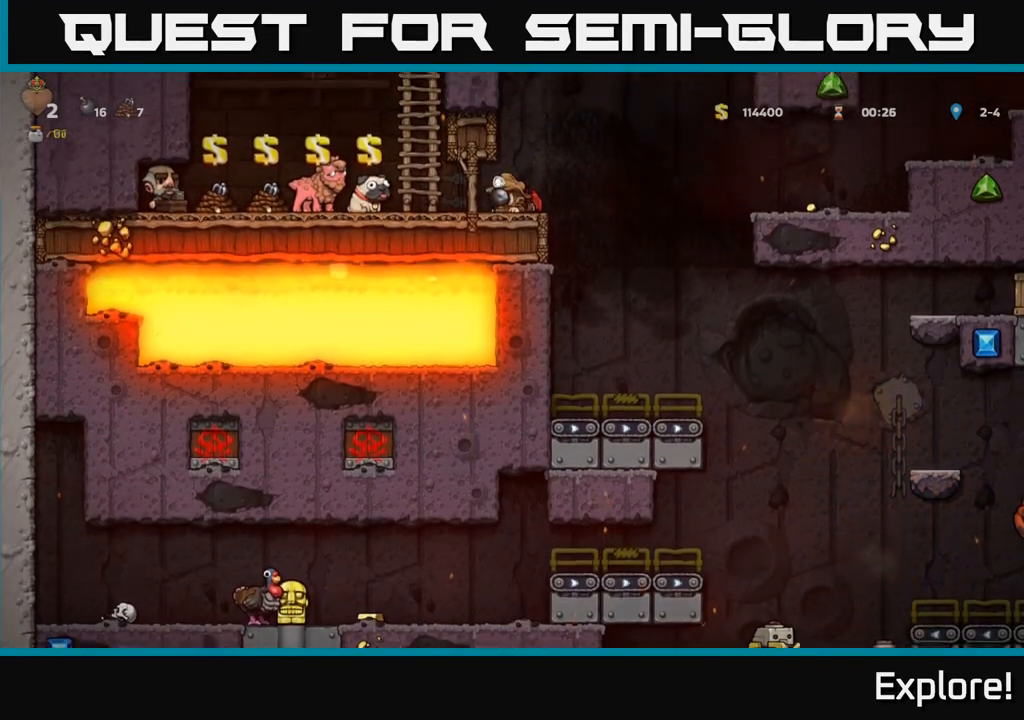
{"buttons": [], "left_stick": "center", "right_stick": "center", "events": [[83, "DPAD_RIGHT", "down"], [133, "DPAD_RIGHT", "up"]]}
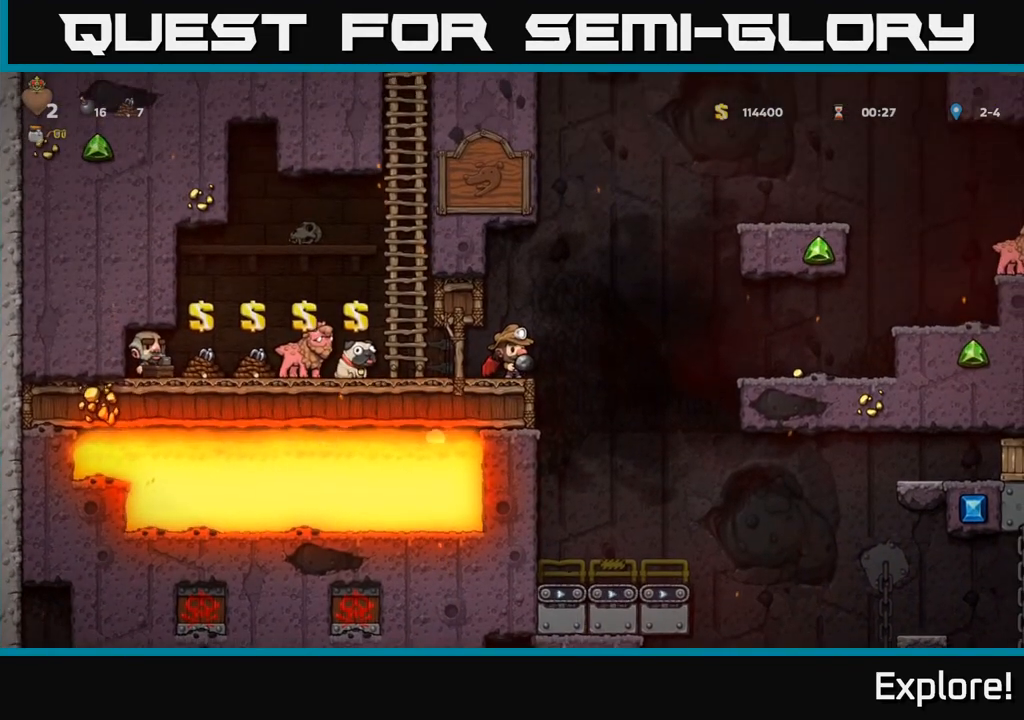
{"buttons": ["DPAD_RIGHT"], "left_stick": "center", "right_stick": "center", "events": [[50, "DPAD_RIGHT", "down"], [150, "A", "down"], [317, "A", "up"]]}
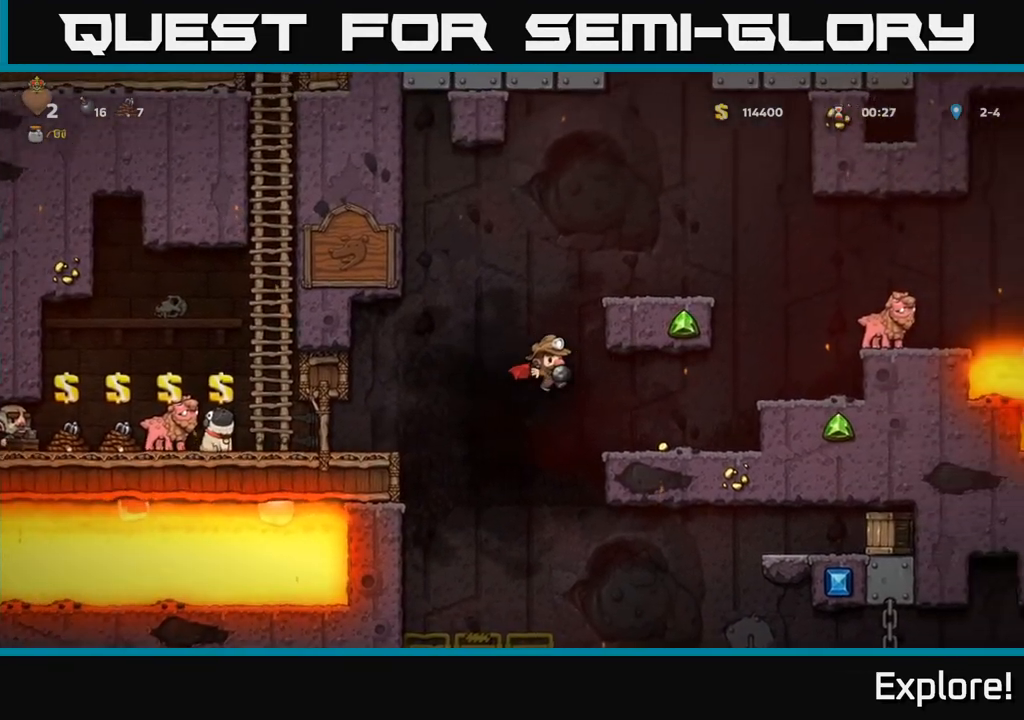
{"buttons": [], "left_stick": "center", "right_stick": "center", "events": [[267, "DPAD_RIGHT", "up"]]}
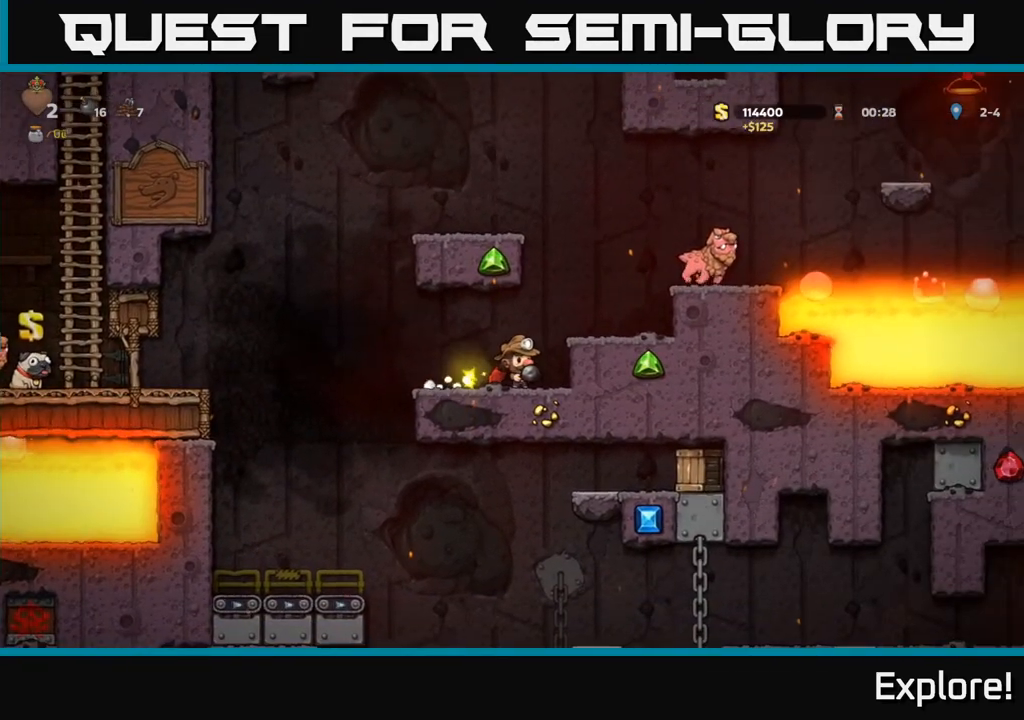
{"buttons": [], "left_stick": "center", "right_stick": "center", "events": [[17, "DPAD_RIGHT", "down"], [150, "DPAD_RIGHT", "up"]]}
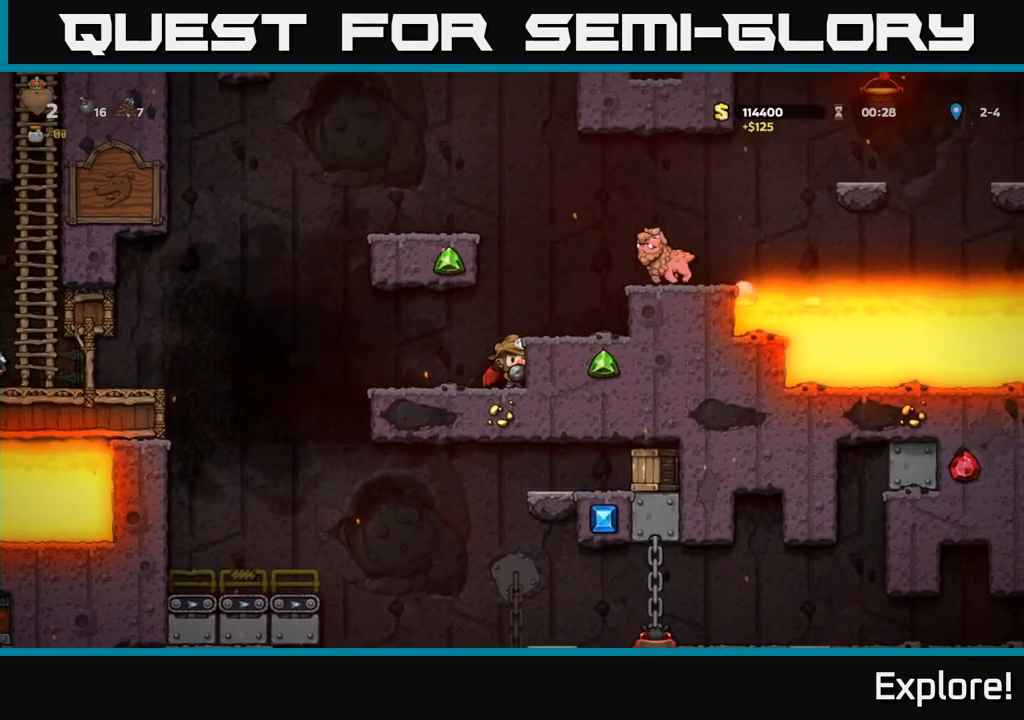
{"buttons": [], "left_stick": "center", "right_stick": "center", "events": []}
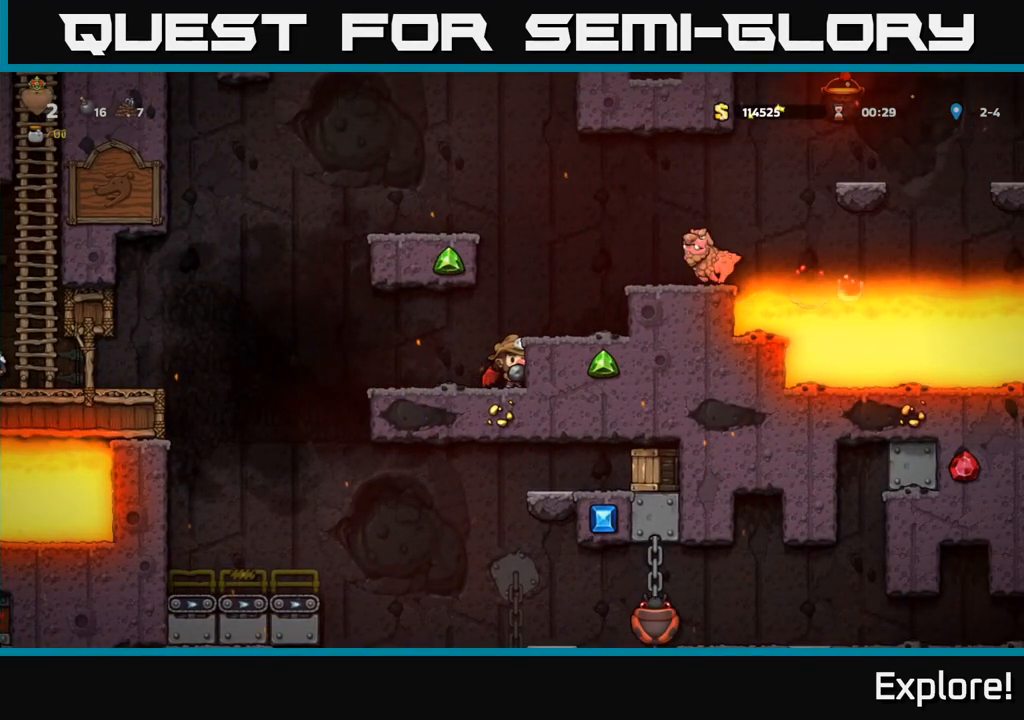
{"buttons": [], "left_stick": "center", "right_stick": "center", "events": []}
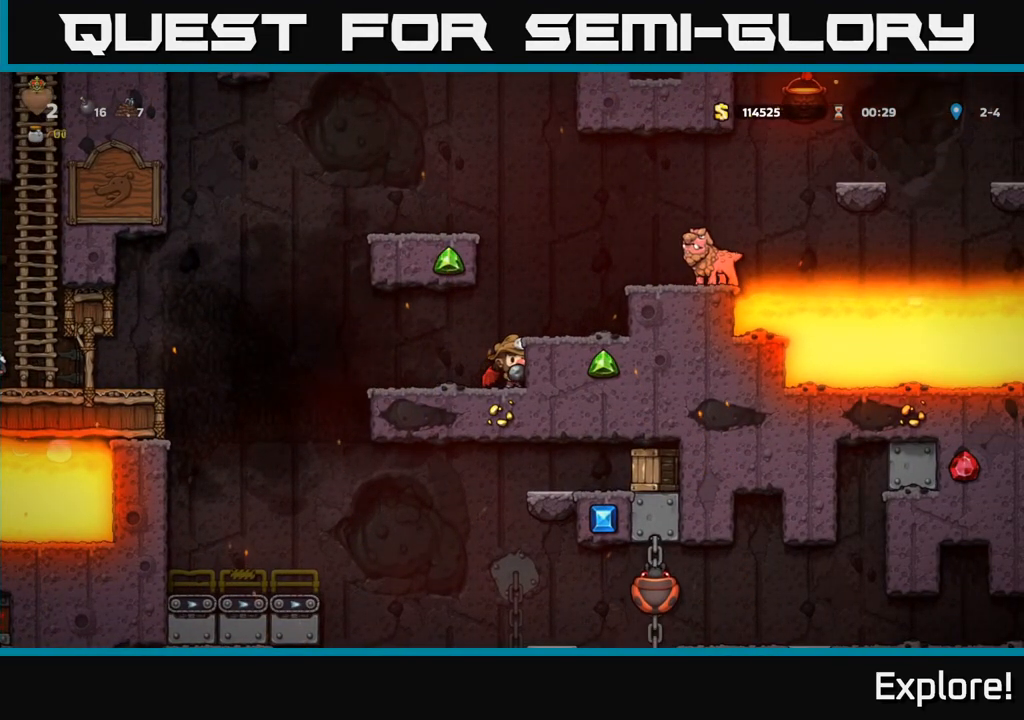
{"buttons": [], "left_stick": "center", "right_stick": "center", "events": []}
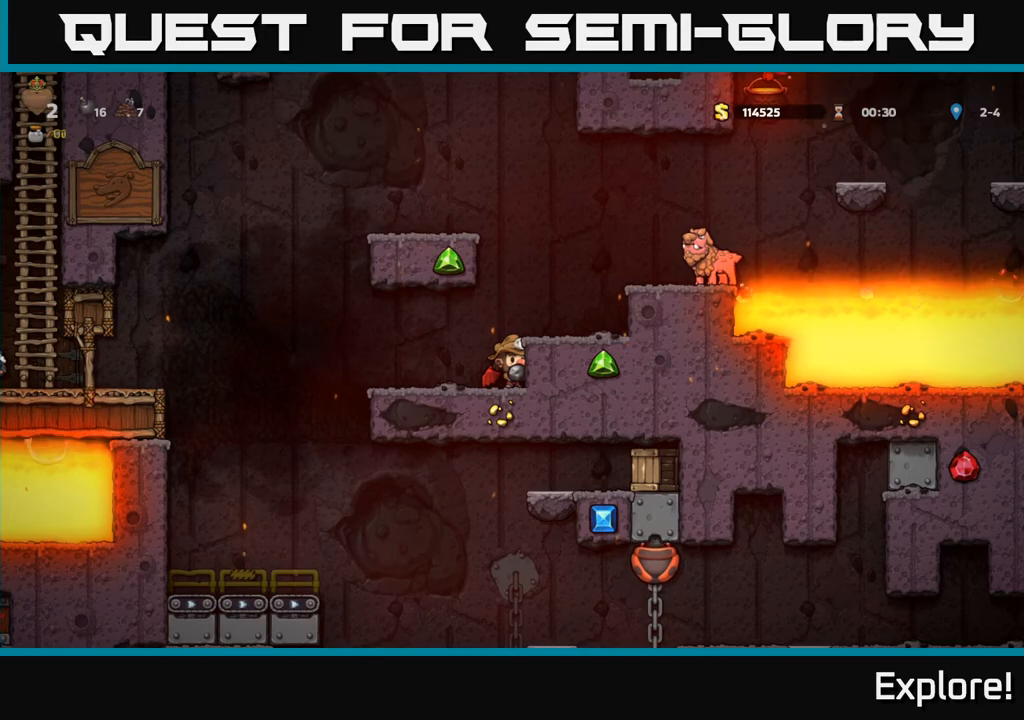
{"buttons": [], "left_stick": "center", "right_stick": "center", "events": [[183, "A", "down"], [250, "A", "up"], [267, "DPAD_RIGHT", "down"], [350, "DPAD_RIGHT", "up"]]}
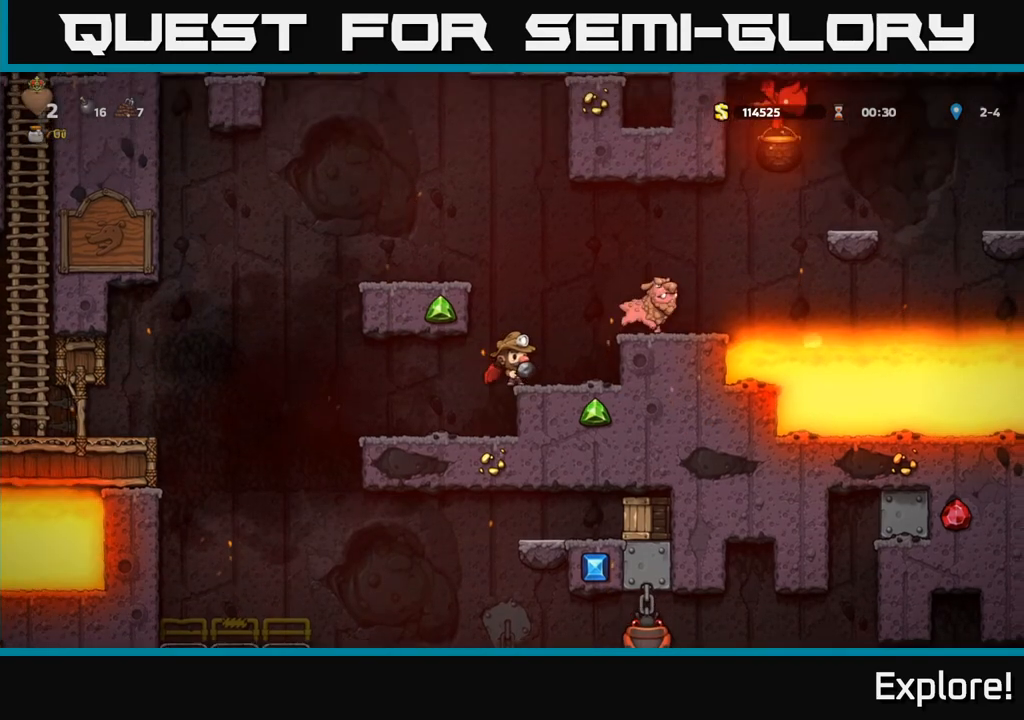
{"buttons": [], "left_stick": "center", "right_stick": "center", "events": []}
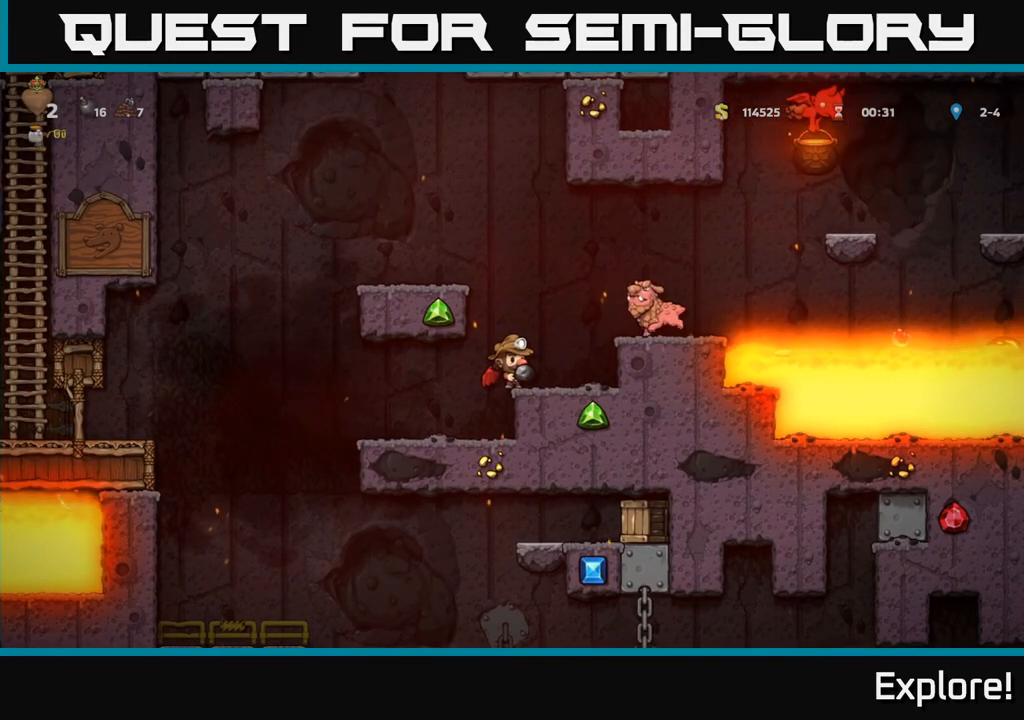
{"buttons": ["A"], "left_stick": "center", "right_stick": "center", "events": [[500, "A", "down"]]}
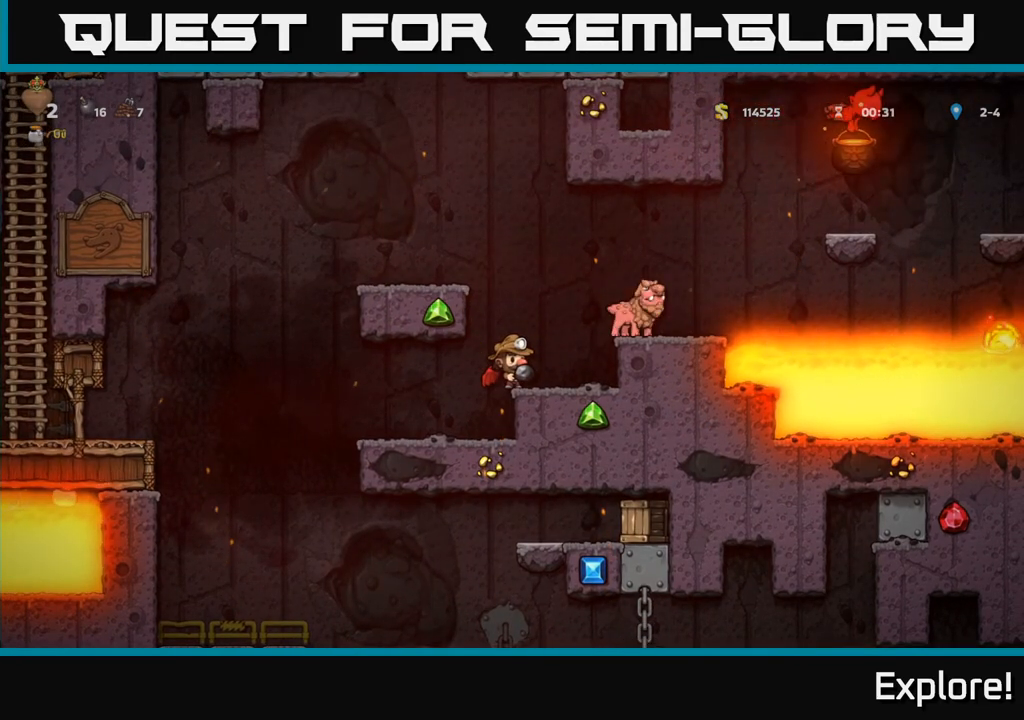
{"buttons": [], "left_stick": "center", "right_stick": "center", "events": [[100, "A", "up"], [150, "A", "down"], [267, "A", "up"], [300, "DPAD_LEFT", "down"], [450, "DPAD_LEFT", "up"]]}
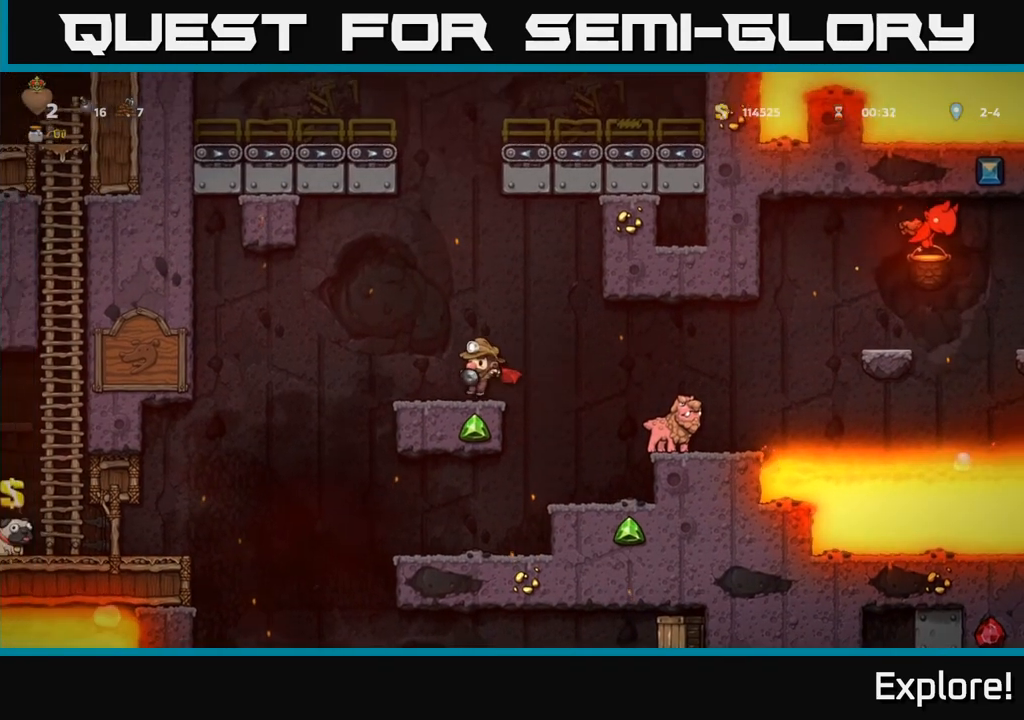
{"buttons": [], "left_stick": "center", "right_stick": "center", "events": []}
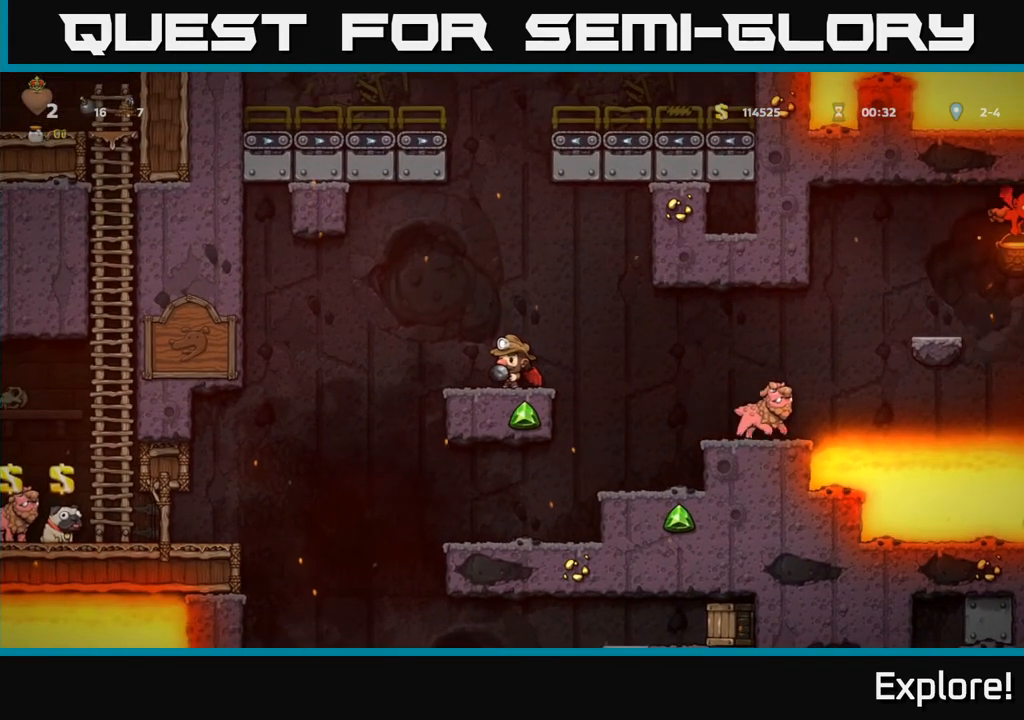
{"buttons": [], "left_stick": "center", "right_stick": "center", "events": []}
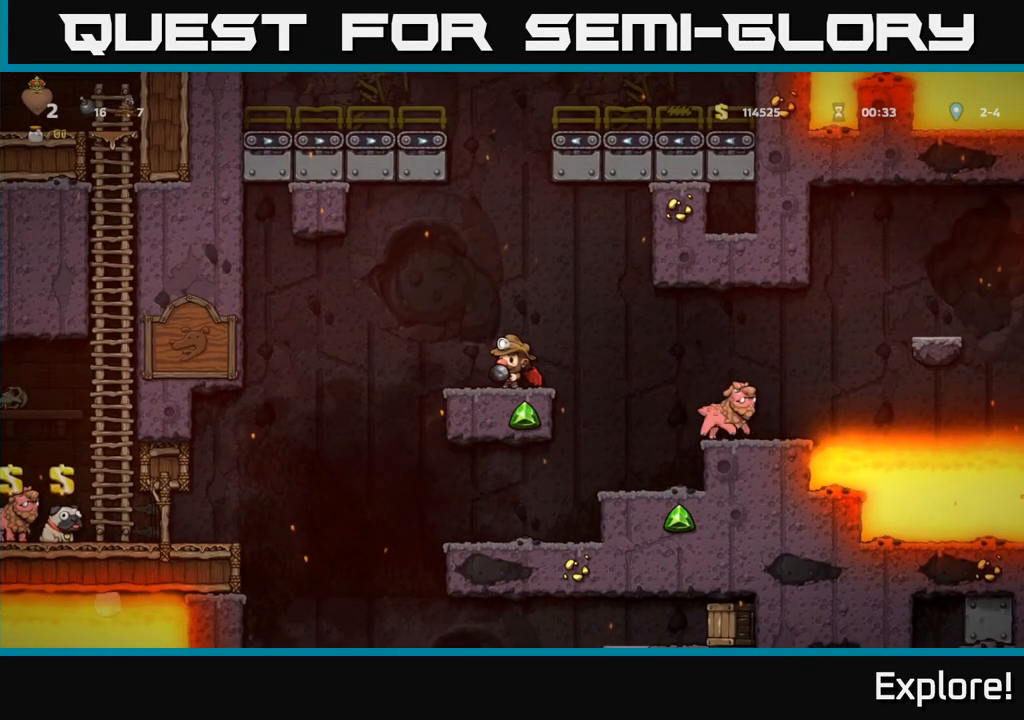
{"buttons": [], "left_stick": "center", "right_stick": "center", "events": []}
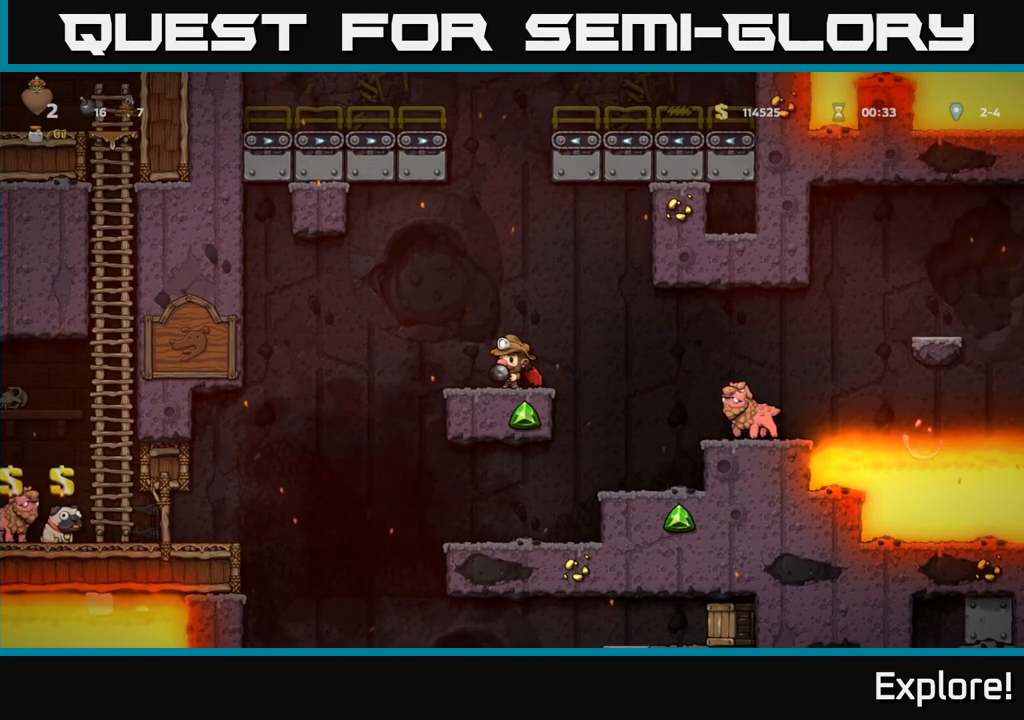
{"buttons": ["DPAD_RIGHT"], "left_stick": "center", "right_stick": "center", "events": [[300, "A", "down"], [317, "DPAD_RIGHT", "down"], [383, "A", "up"]]}
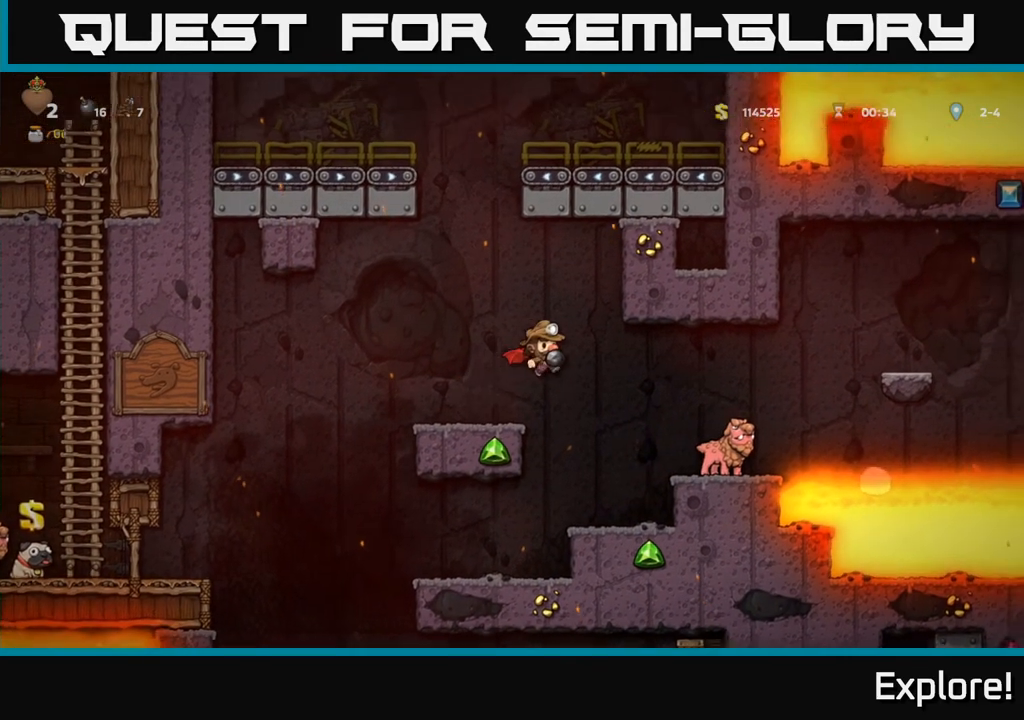
{"buttons": ["A"], "left_stick": "center", "right_stick": "center", "events": [[33, "DPAD_RIGHT", "up"], [67, "DPAD_RIGHT", "down"], [150, "A", "down"], [283, "DPAD_RIGHT", "up"], [400, "DPAD_LEFT", "down"], [450, "DPAD_LEFT", "up"]]}
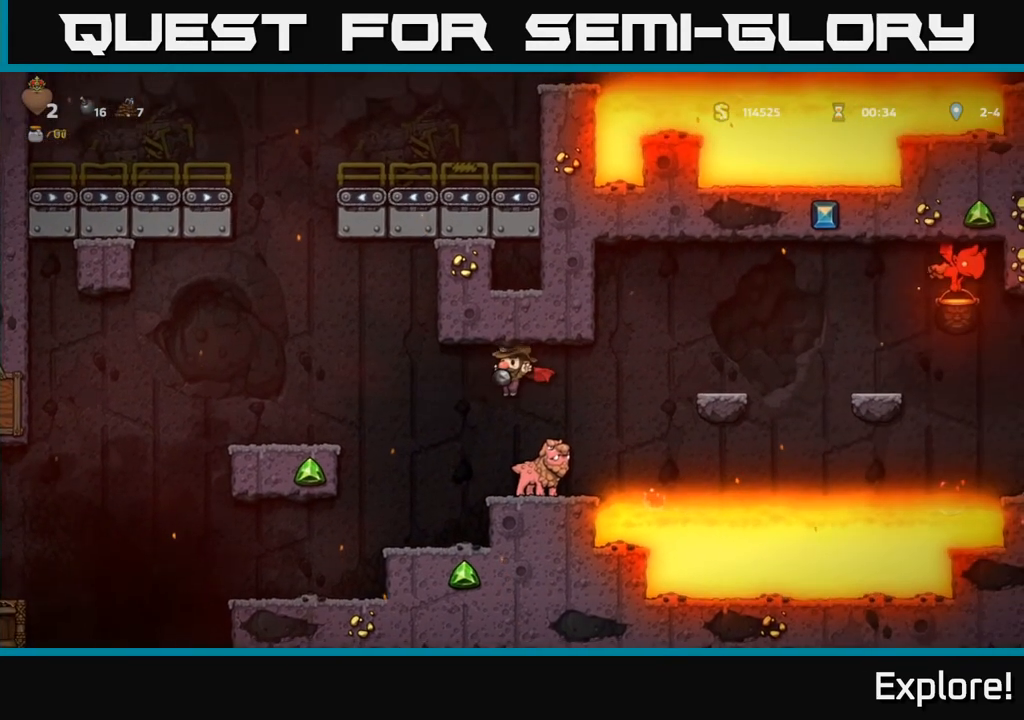
{"buttons": ["A", "DPAD_RIGHT"], "left_stick": "center", "right_stick": "center", "events": [[467, "DPAD_RIGHT", "down"]]}
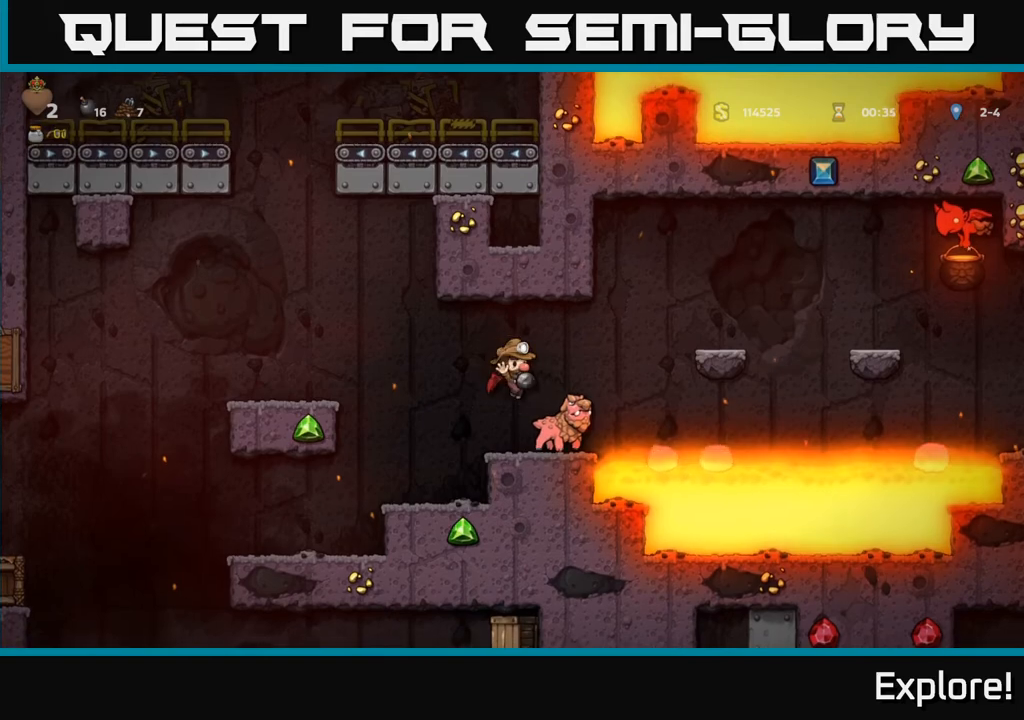
{"buttons": ["A"], "left_stick": "center", "right_stick": "center", "events": [[67, "DPAD_RIGHT", "up"], [150, "DPAD_LEFT", "down"], [233, "DPAD_LEFT", "up"]]}
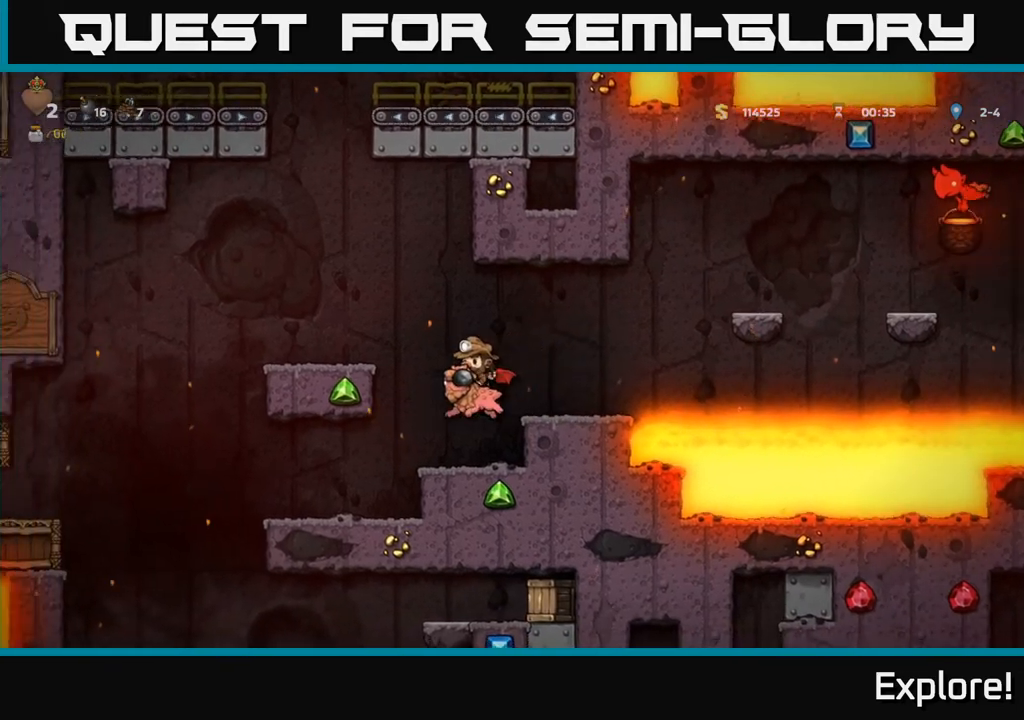
{"buttons": [], "left_stick": "center", "right_stick": "center", "events": [[50, "A", "up"]]}
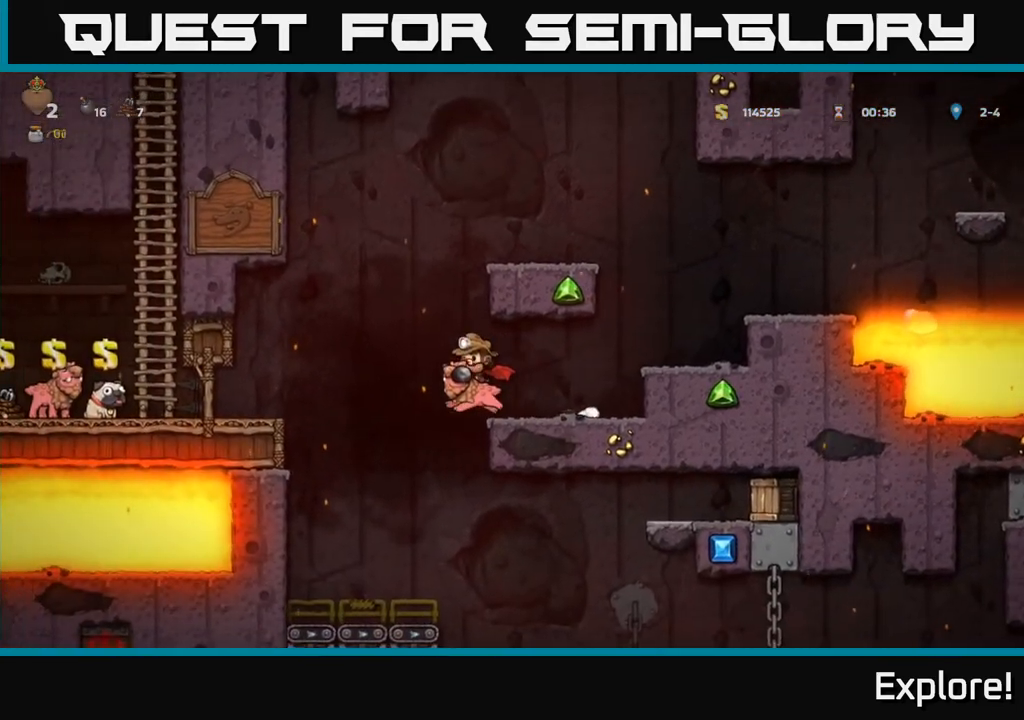
{"buttons": [], "left_stick": "center", "right_stick": "center", "events": []}
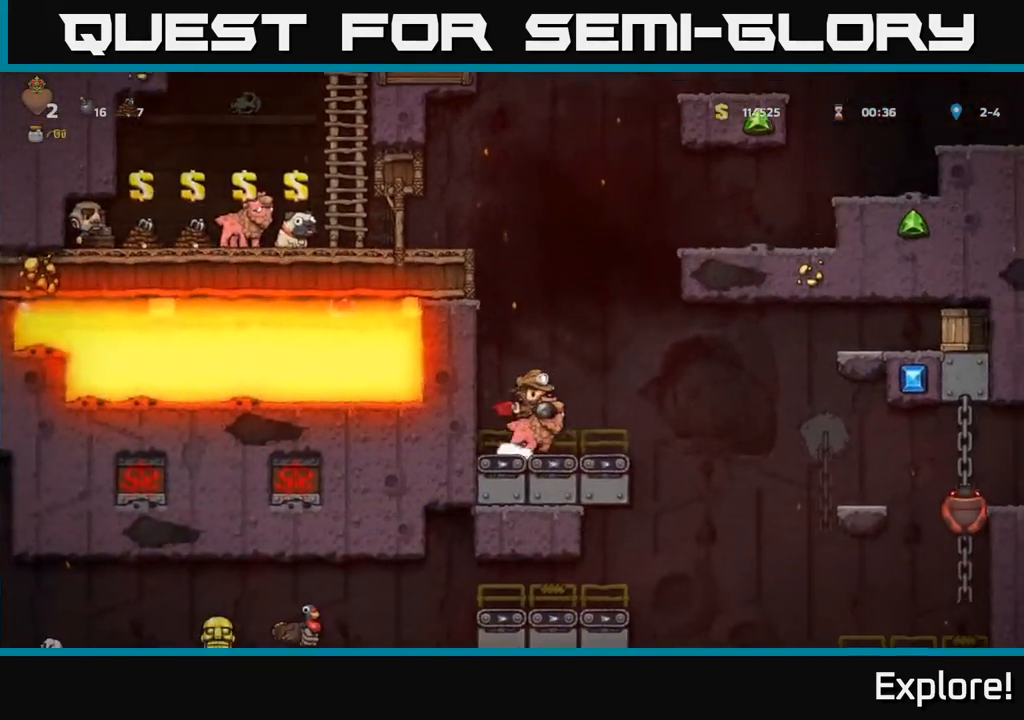
{"buttons": ["DPAD_LEFT"], "left_stick": "center", "right_stick": "center", "events": [[267, "A", "down"], [350, "DPAD_LEFT", "down"], [450, "A", "up"]]}
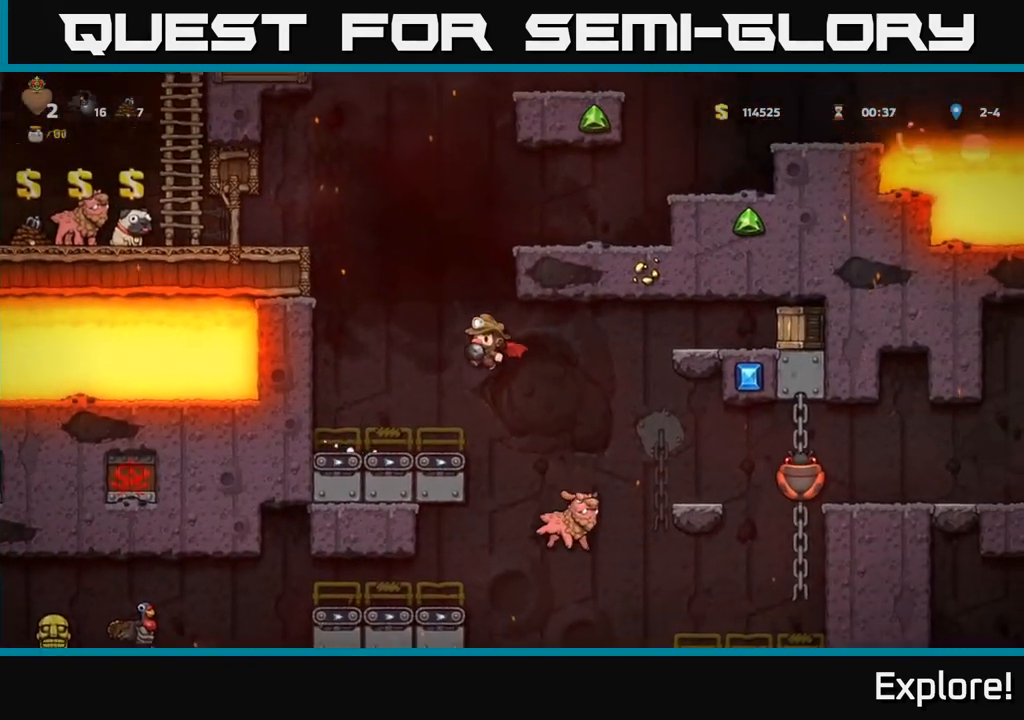
{"buttons": [], "left_stick": "center", "right_stick": "center", "events": [[150, "DPAD_LEFT", "up"]]}